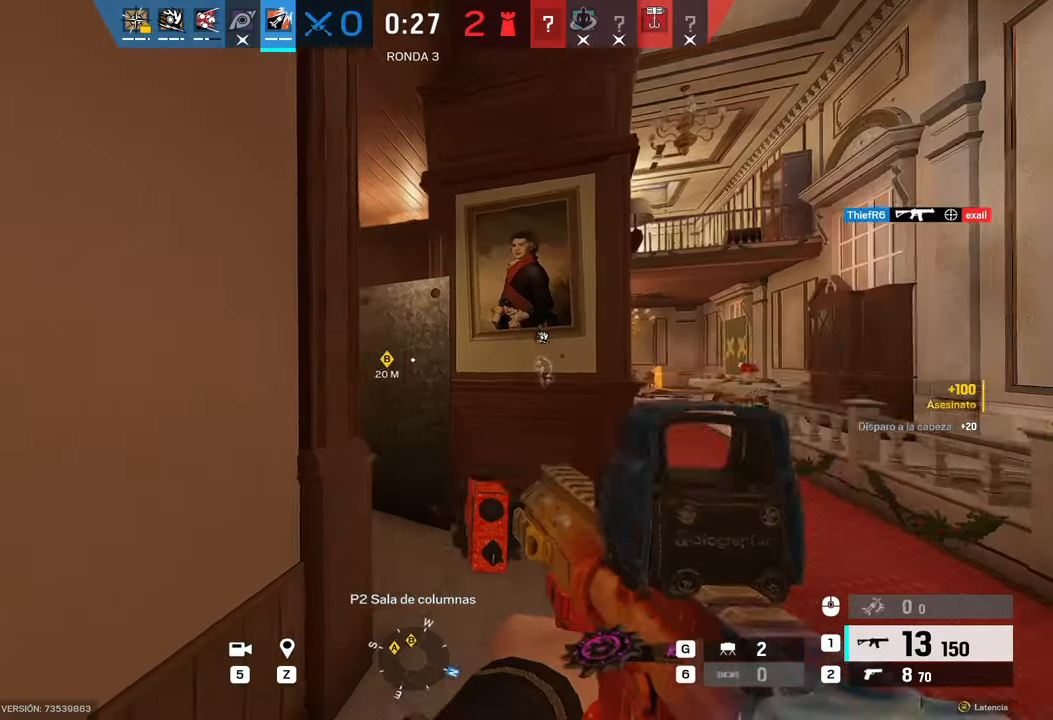
Gameplay with keyboard and mouse; each line is a JSON object with the keys and mouse buttons held at the frame after it. "events" lists presses ("down") and releases ("up") of "1", "2", "3", "4", "5", "a", "alt", "b", "c", "ctrl", "d", "e", "f", "g", "q", "r", "s", "shift", "space", "t", "tab", "tilde", "v", "w", "x", "z", "mouse_left", "mouse_wheel", "mouse_right", "mouse_mb4" and "mouse_mb5" between this image and that frame as [ms after this image, input, new state], when the widget could be followed in between. "mouse_left", "mouse_wheel", "mouse_right", "mouse_mb4", "mouse_mb5" = the "left", "wheel", "right", "mb4", "mb5" buttons of the "mouse" list. No other keys are recorded. "wheel" means that the mouse wheel is clicked or scrolled. Mouse movement is not recorded.
{"keys": ["a", "shift", "w"], "mouse": [], "events": [[100, "d", "up"], [383, "a", "down"]]}
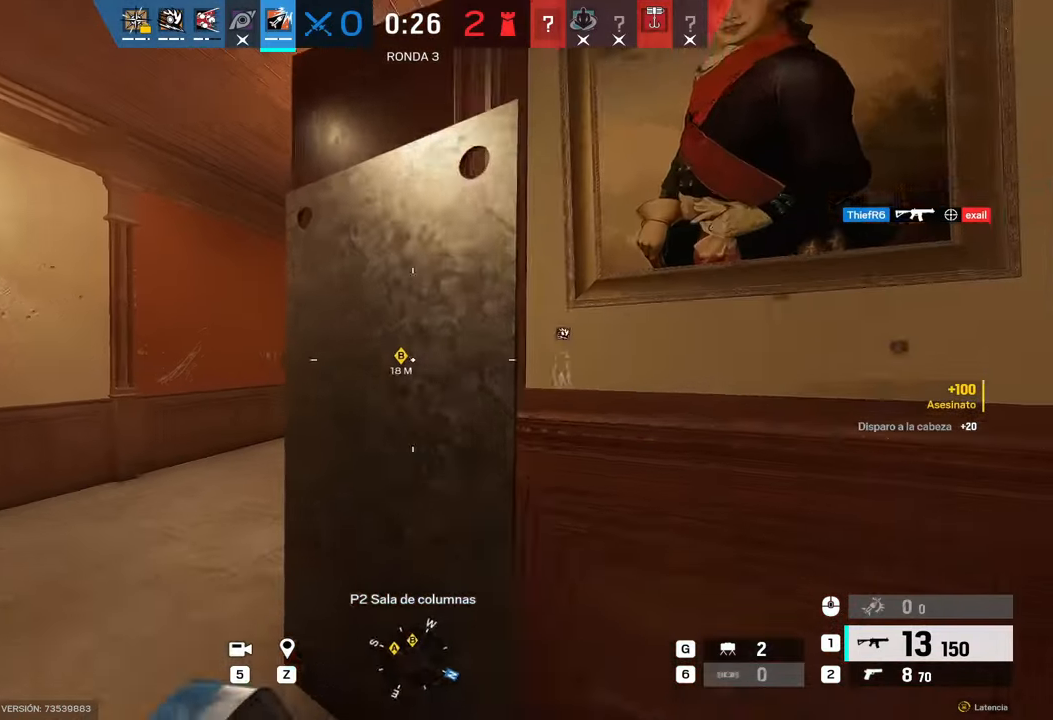
{"keys": ["a", "w"], "mouse": ["right"], "events": [[17, "w", "up"], [67, "mouse_right", "down"], [67, "q", "down"], [67, "shift", "up"], [167, "q", "up"], [200, "e", "down"], [300, "w", "down"], [350, "e", "up"]]}
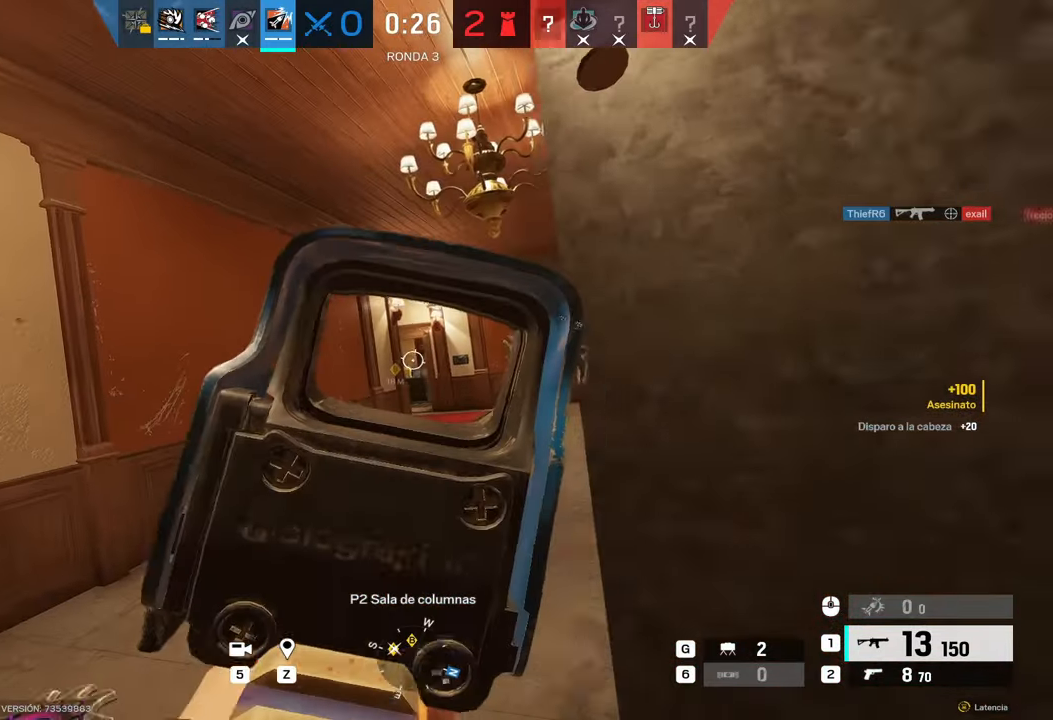
{"keys": ["w"], "mouse": ["right"], "events": [[183, "a", "up"]]}
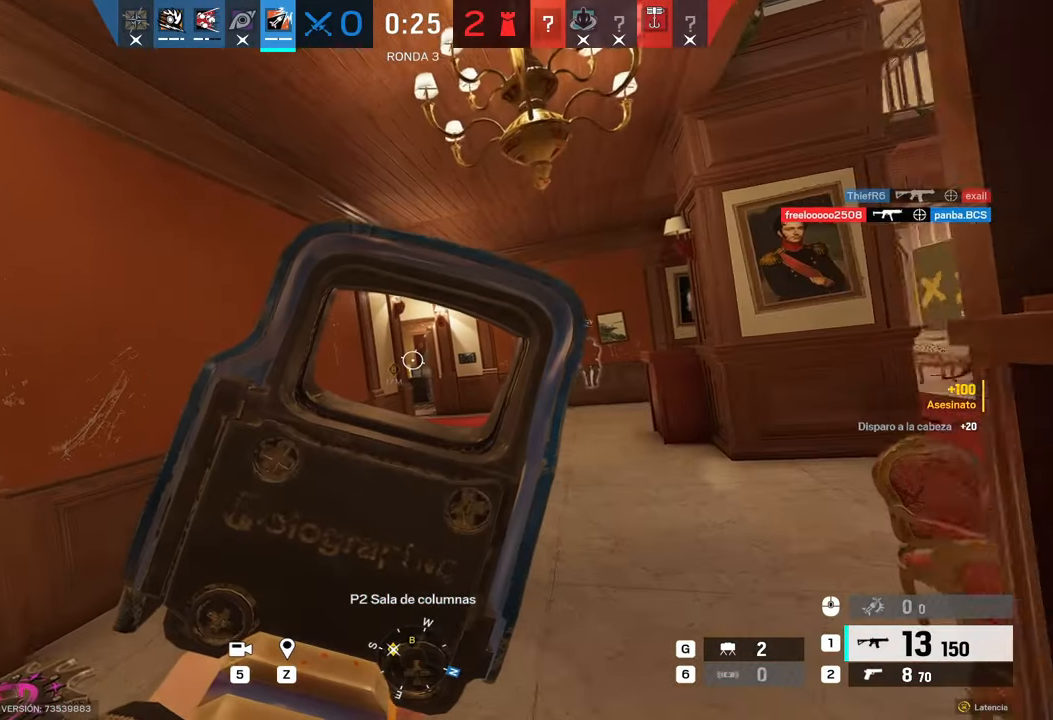
{"keys": ["d", "w"], "mouse": ["right"], "events": [[283, "d", "down"]]}
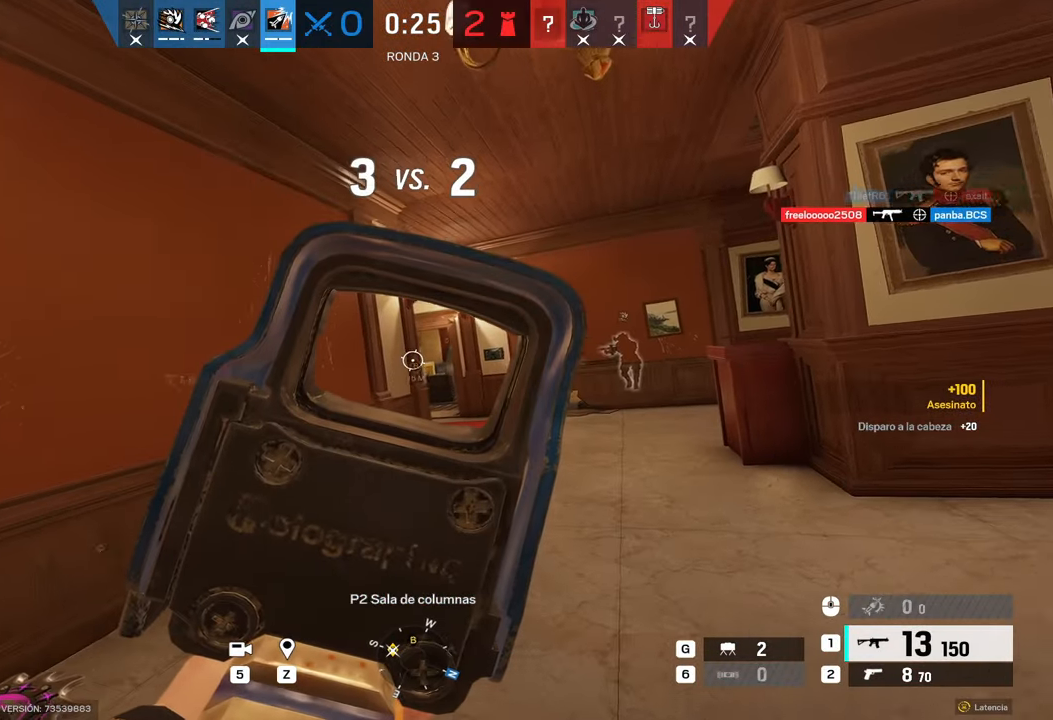
{"keys": ["d", "w"], "mouse": ["right"], "events": []}
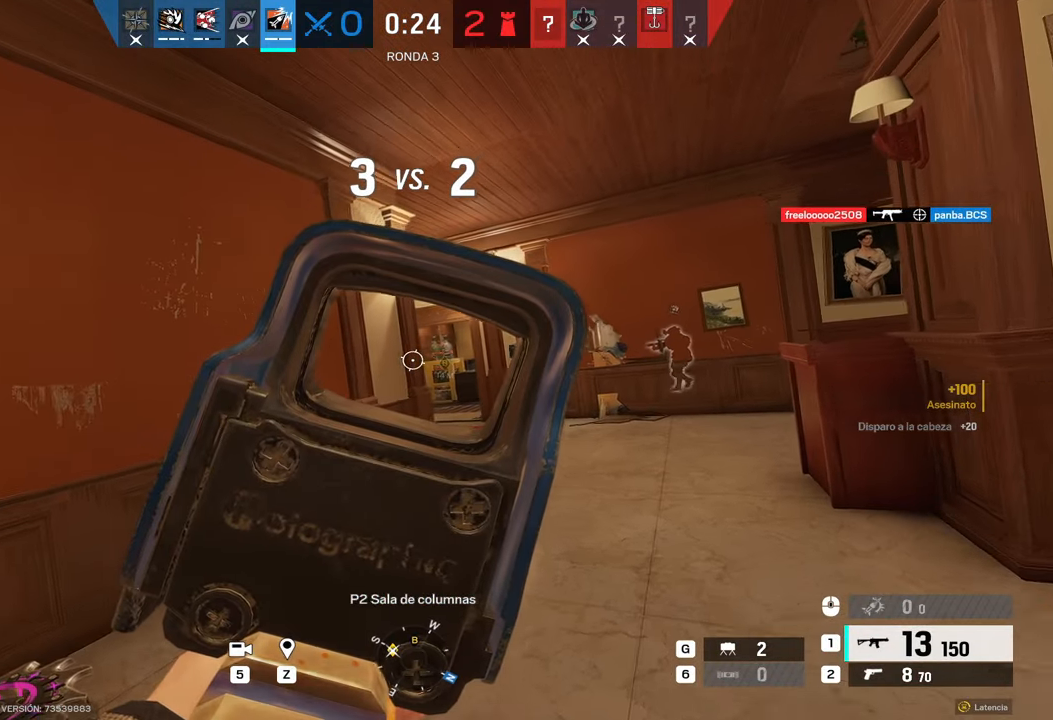
{"keys": ["d", "w"], "mouse": ["right"], "events": []}
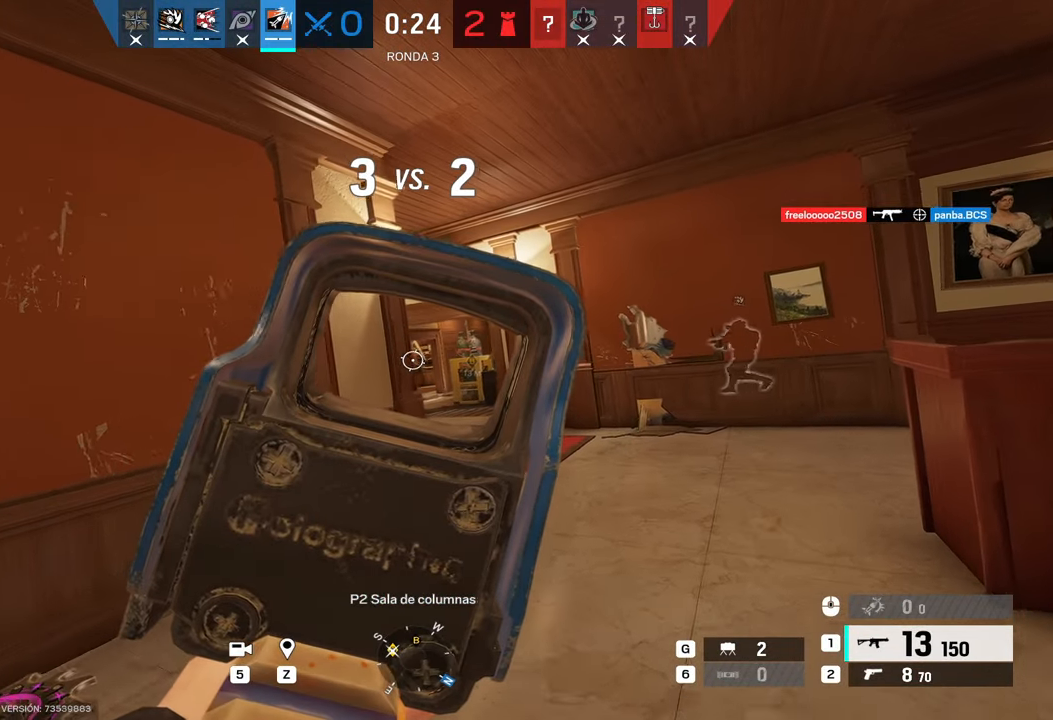
{"keys": ["d", "w"], "mouse": ["right"], "events": [[83, "d", "up"], [150, "a", "down"], [233, "a", "up"], [233, "d", "down"]]}
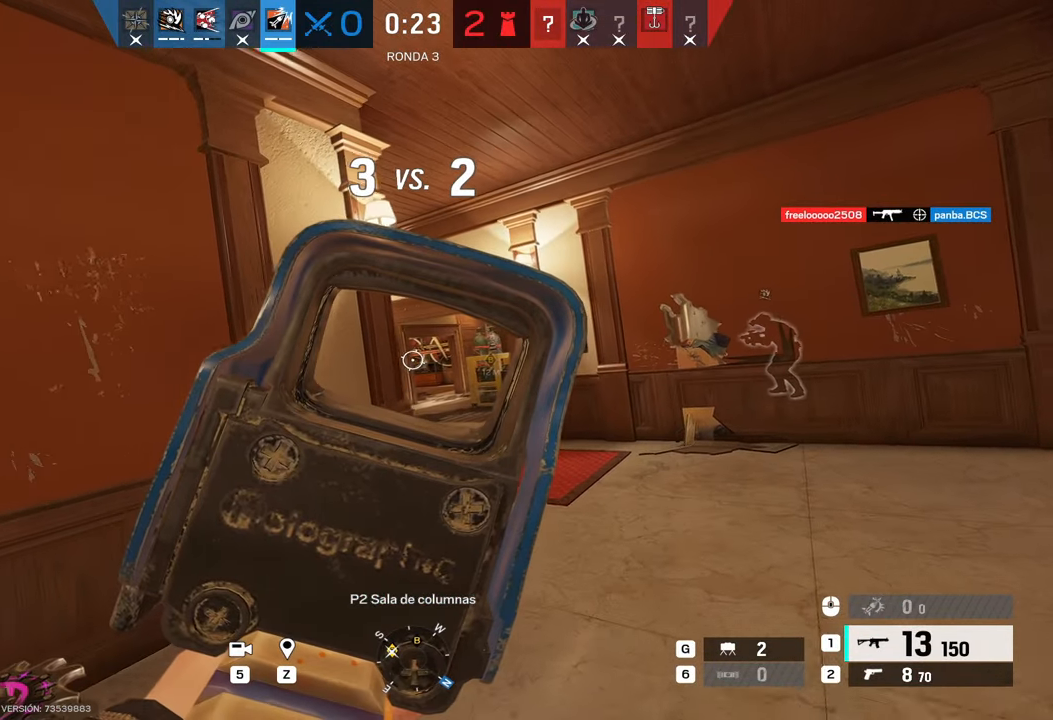
{"keys": ["a"], "mouse": ["right"], "events": [[17, "a", "down"], [17, "d", "up"], [67, "mouse_right", "up"], [117, "w", "up"], [167, "s", "down"], [200, "mouse_right", "down"], [383, "s", "up"]]}
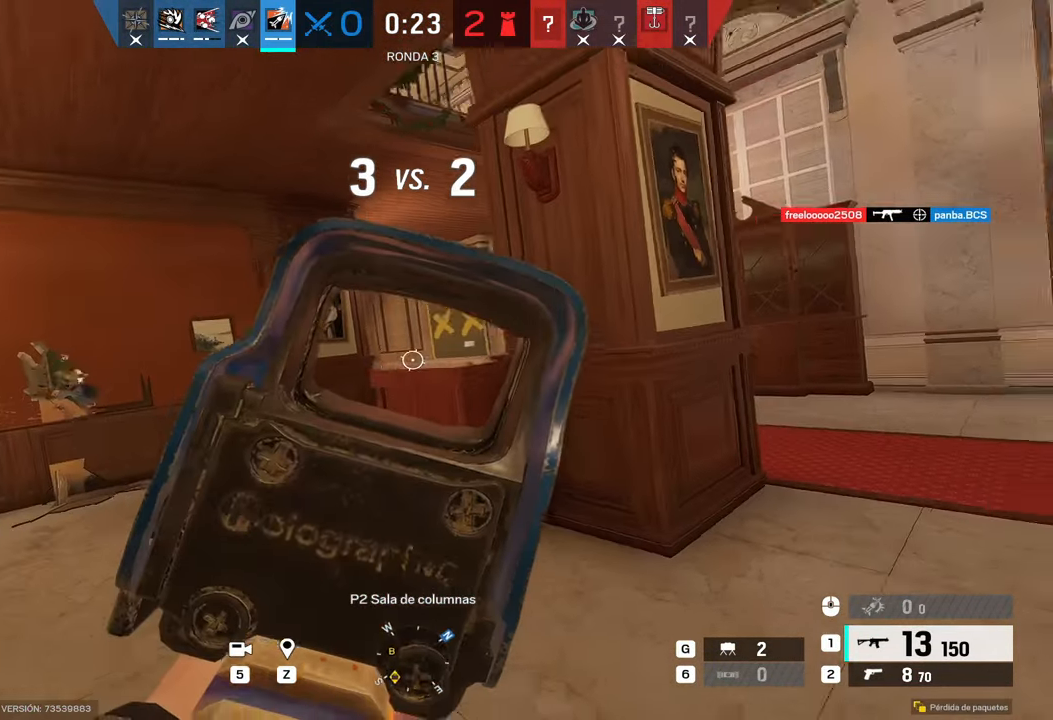
{"keys": ["d"], "mouse": ["right"], "events": [[33, "q", "down"], [133, "q", "up"], [217, "a", "up"], [283, "d", "down"]]}
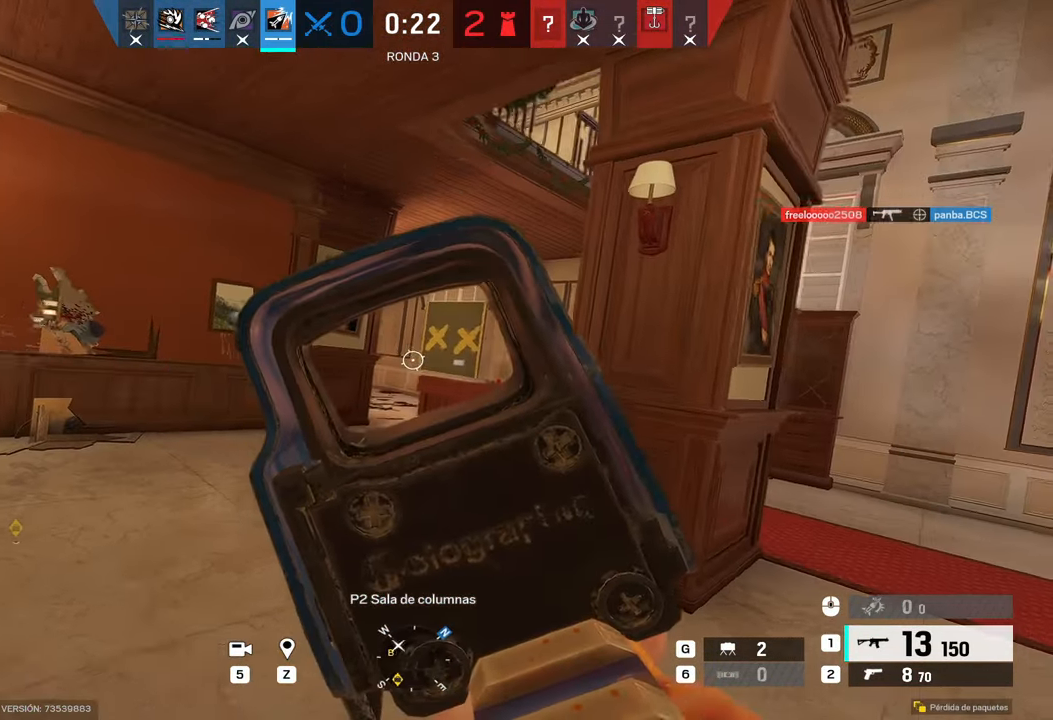
{"keys": ["d"], "mouse": ["right"], "events": []}
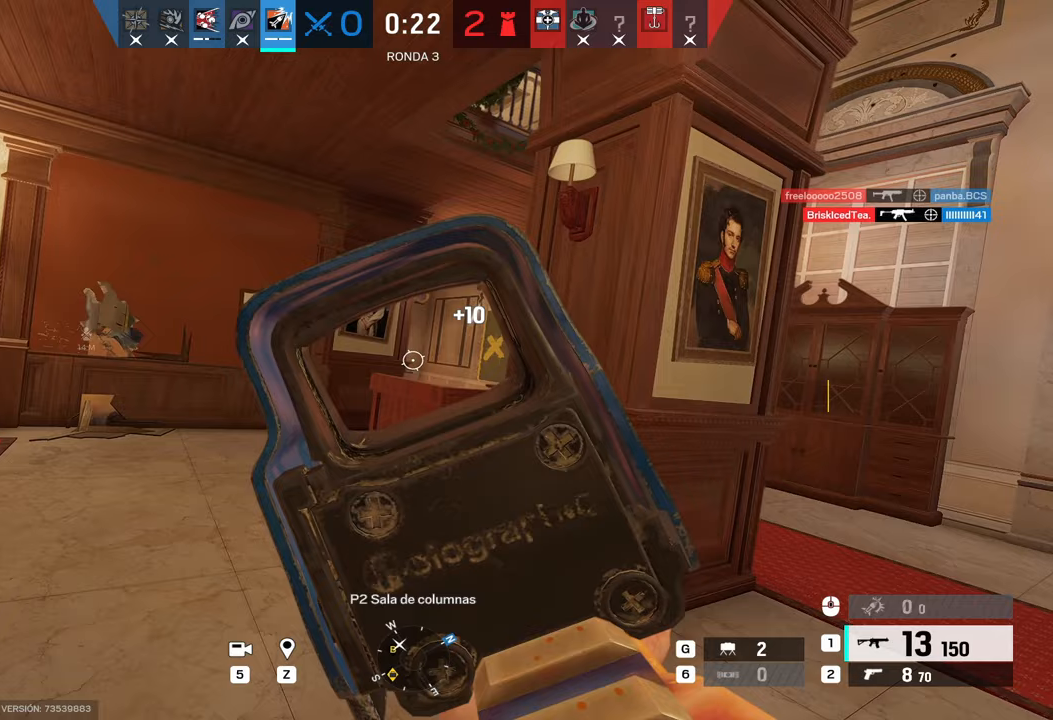
{"keys": ["w"], "mouse": ["right"], "events": [[83, "w", "down"], [267, "d", "up"]]}
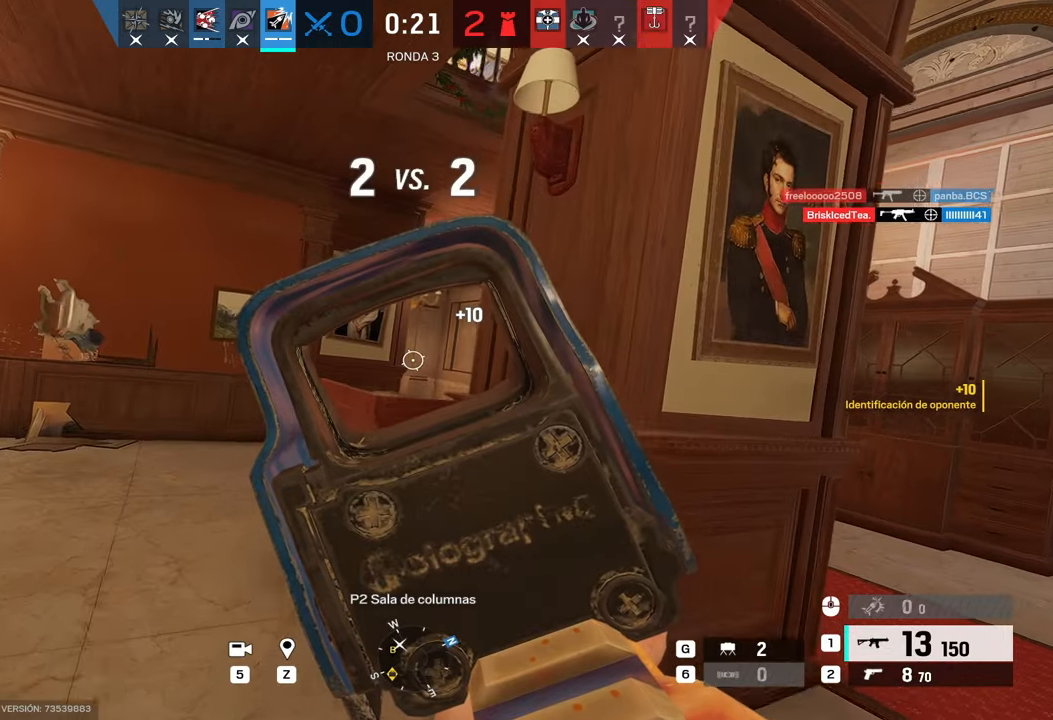
{"keys": ["d", "e"], "mouse": [], "events": [[50, "d", "down"], [317, "mouse_right", "up"], [367, "w", "up"], [467, "e", "down"]]}
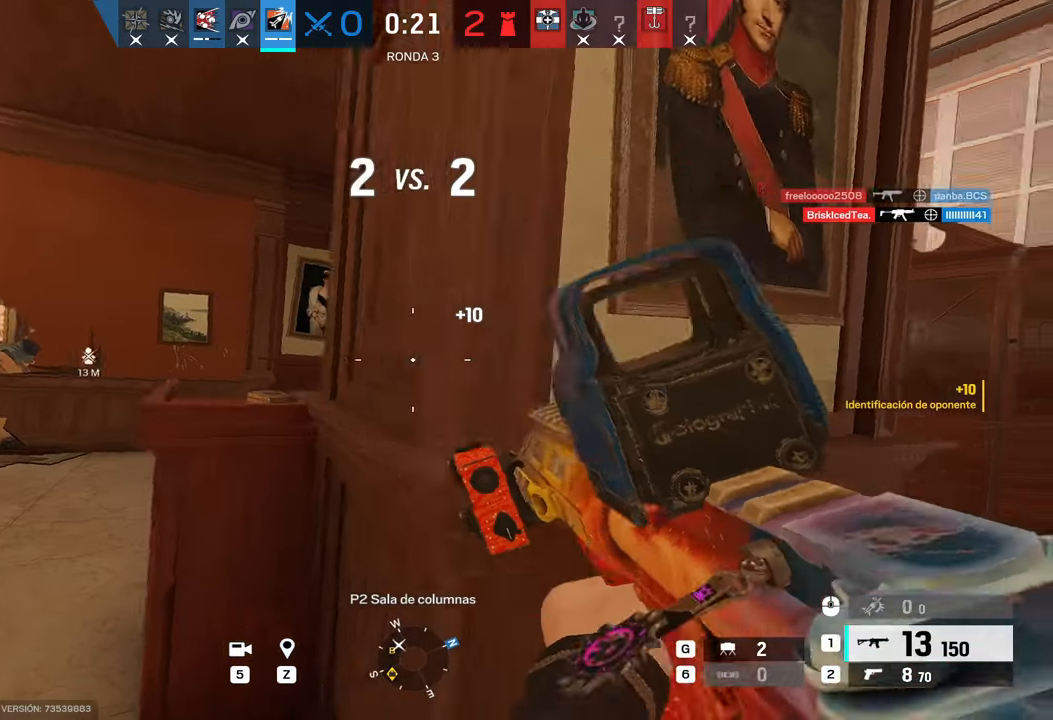
{"keys": ["d"], "mouse": [], "events": [[50, "e", "up"], [233, "mouse_right", "down"], [417, "mouse_right", "up"]]}
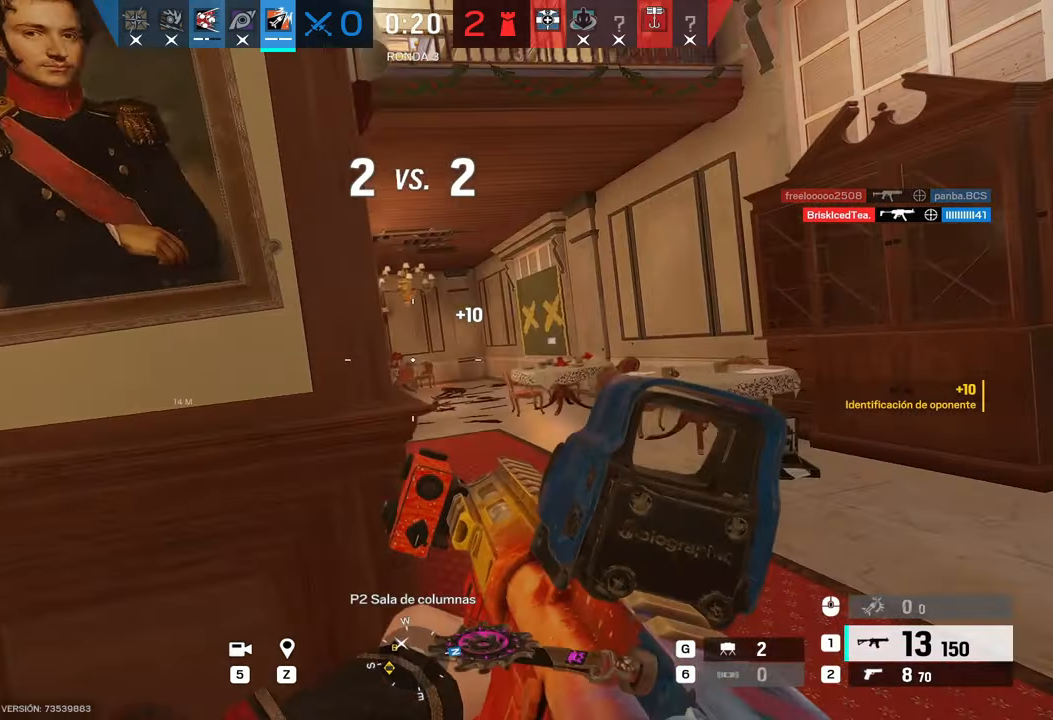
{"keys": ["d", "w"], "mouse": ["right"], "events": [[67, "mouse_right", "down"], [450, "w", "down"]]}
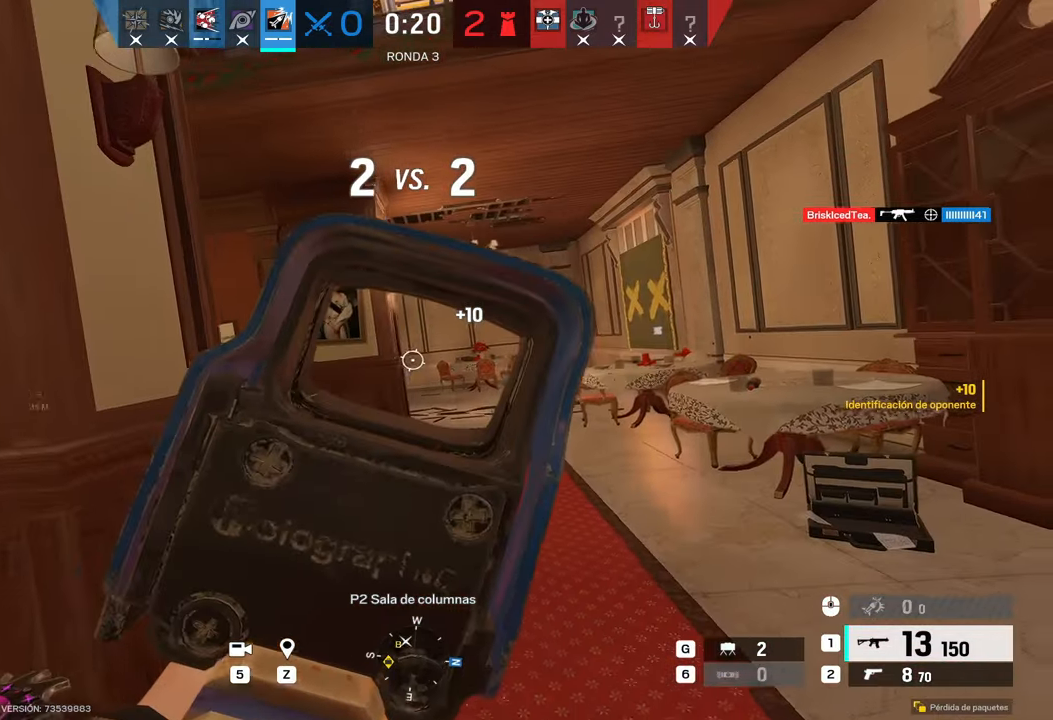
{"keys": ["d"], "mouse": ["right"], "events": [[467, "w", "up"]]}
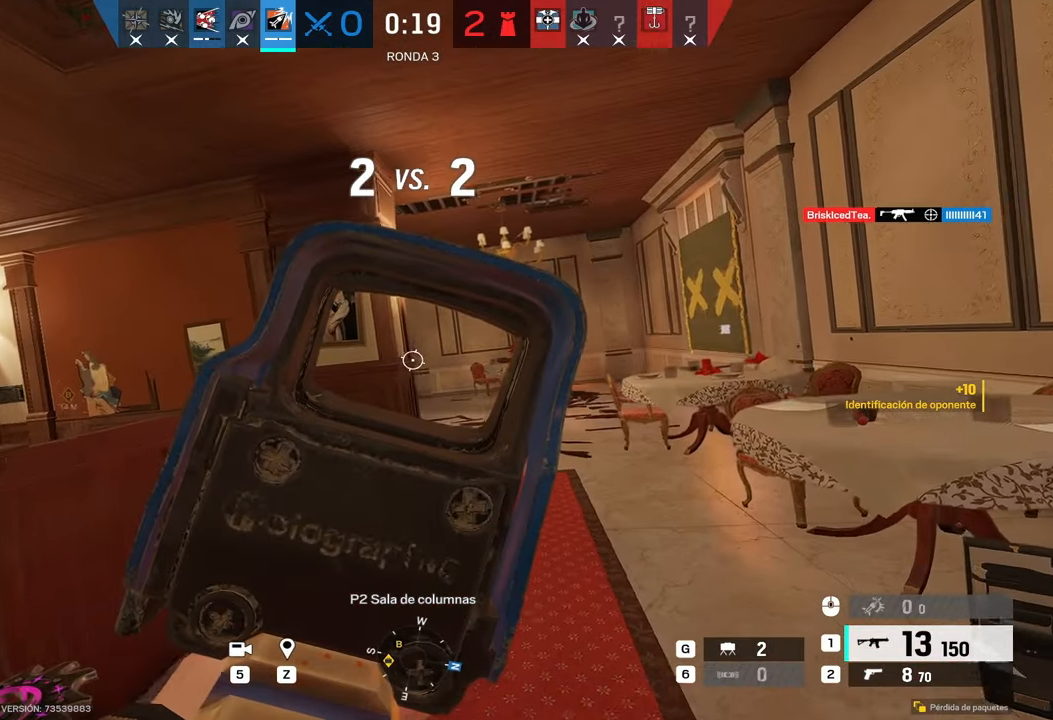
{"keys": ["d", "w"], "mouse": ["right"], "events": [[150, "w", "down"]]}
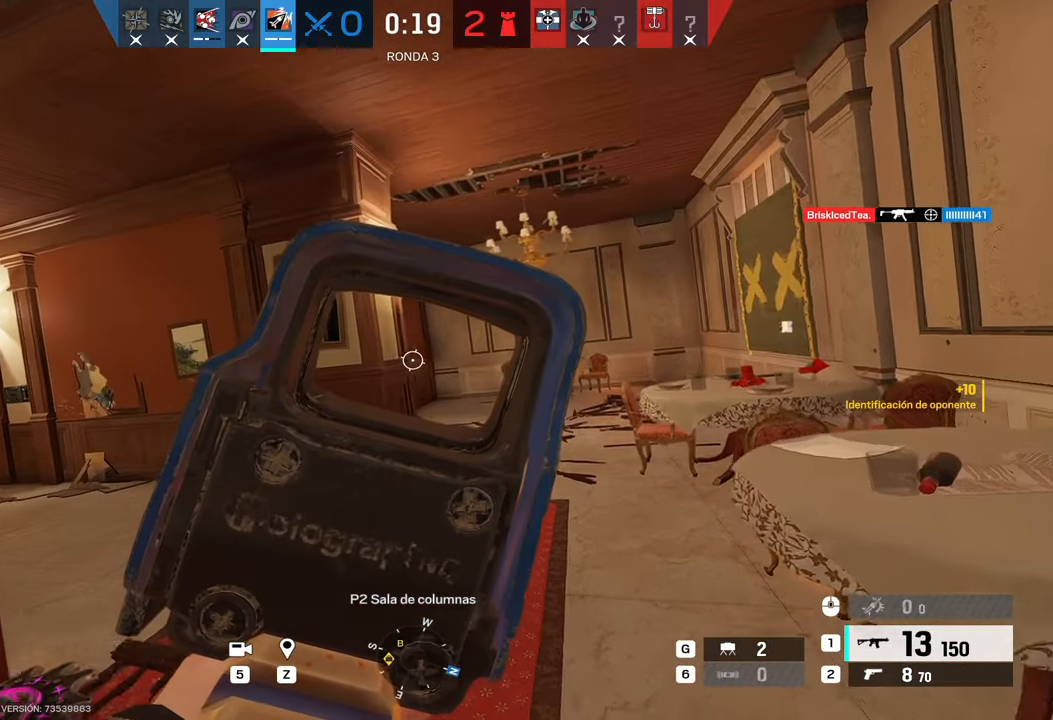
{"keys": ["d", "w"], "mouse": ["right"], "events": []}
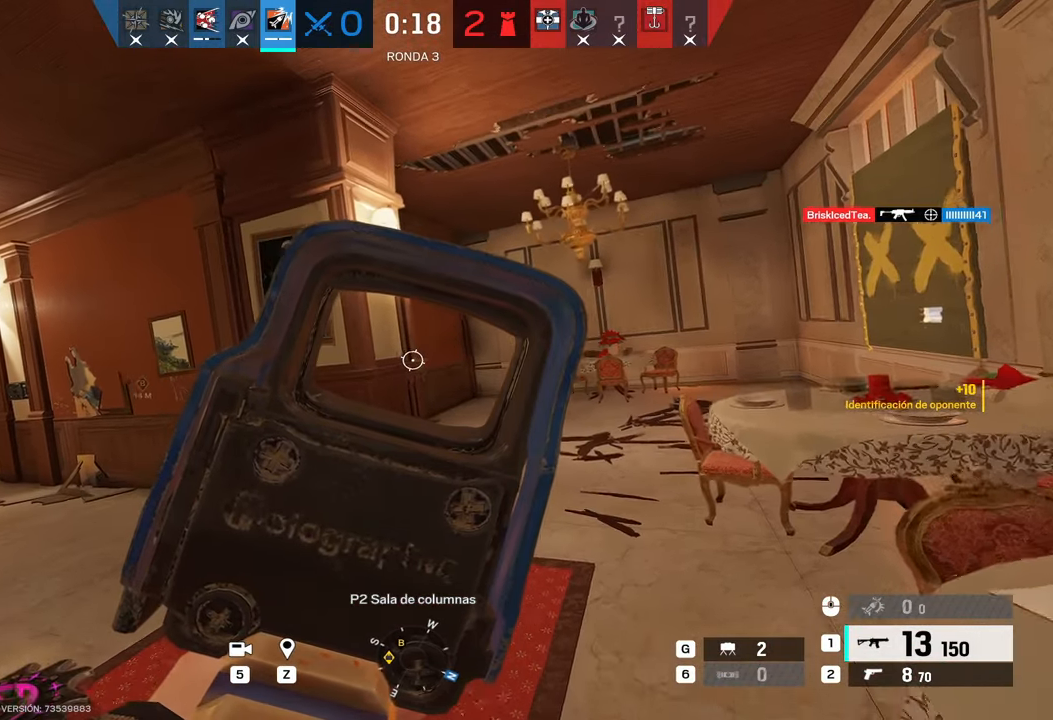
{"keys": ["d", "w"], "mouse": ["right"], "events": []}
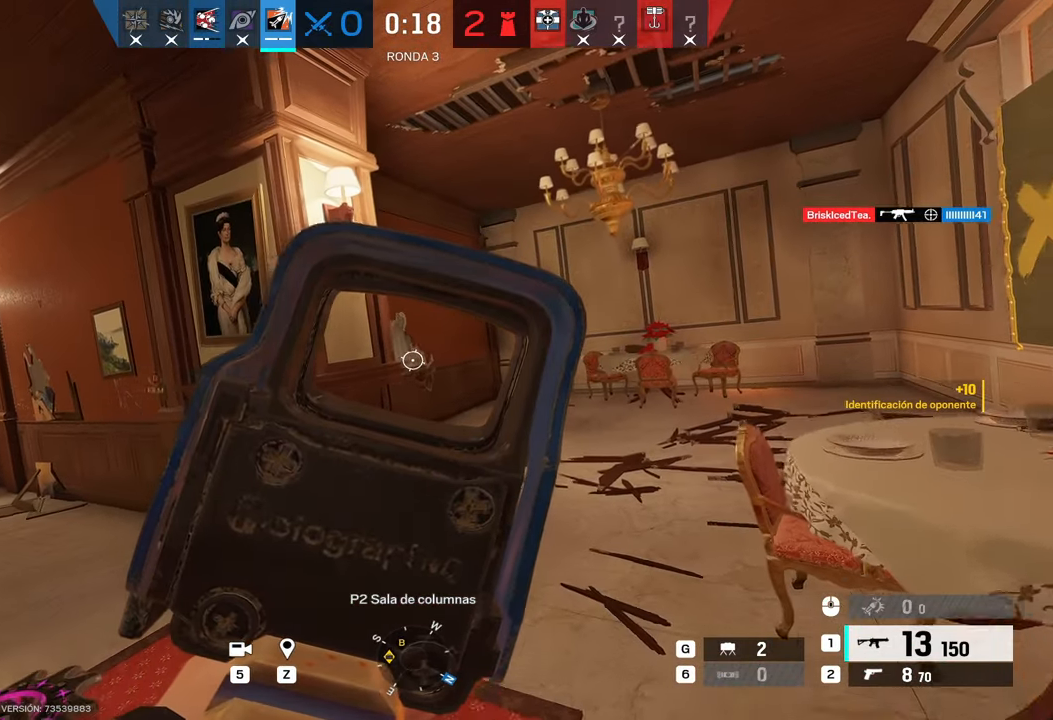
{"keys": ["d", "w"], "mouse": ["right"], "events": []}
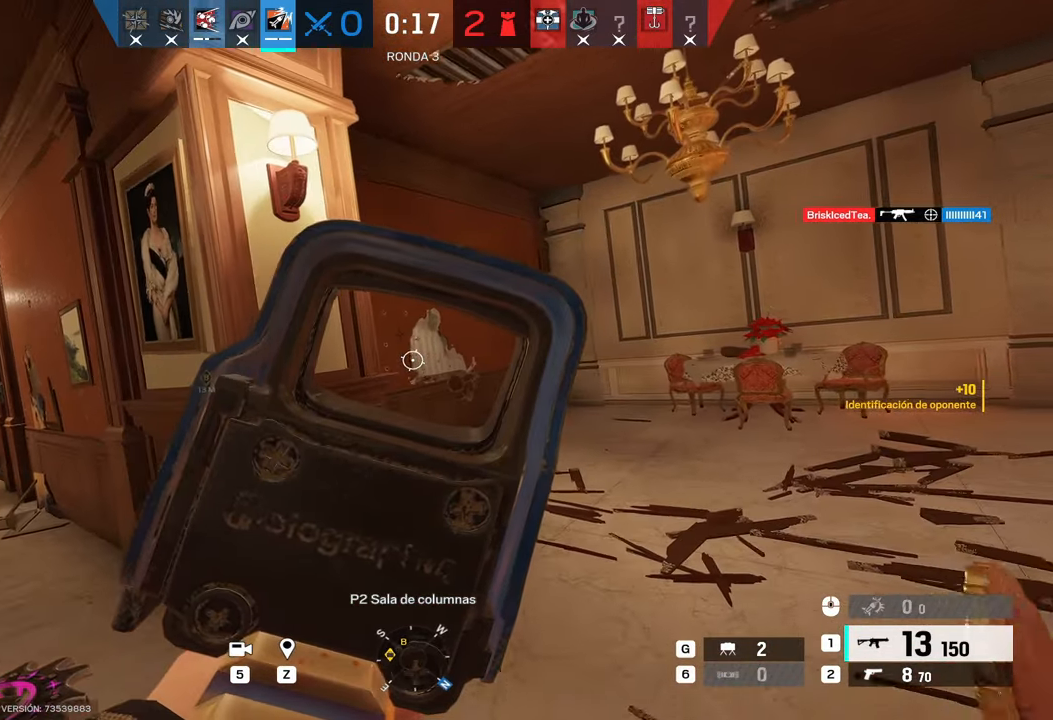
{"keys": ["d"], "mouse": ["right"], "events": [[450, "w", "up"]]}
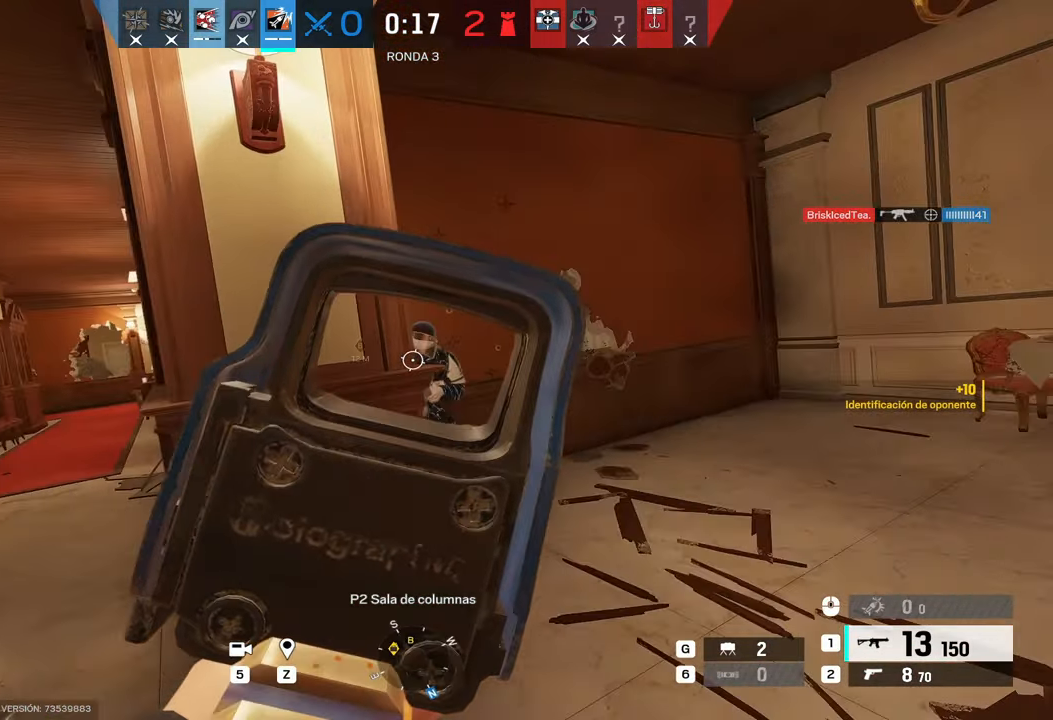
{"keys": ["a", "shift", "w"], "mouse": [], "events": [[33, "mouse_left", "down"], [133, "c", "down"], [183, "c", "up"], [467, "a", "down"], [467, "d", "up"], [467, "mouse_right", "up"], [467, "w", "down"], [500, "mouse_left", "up"], [500, "shift", "down"]]}
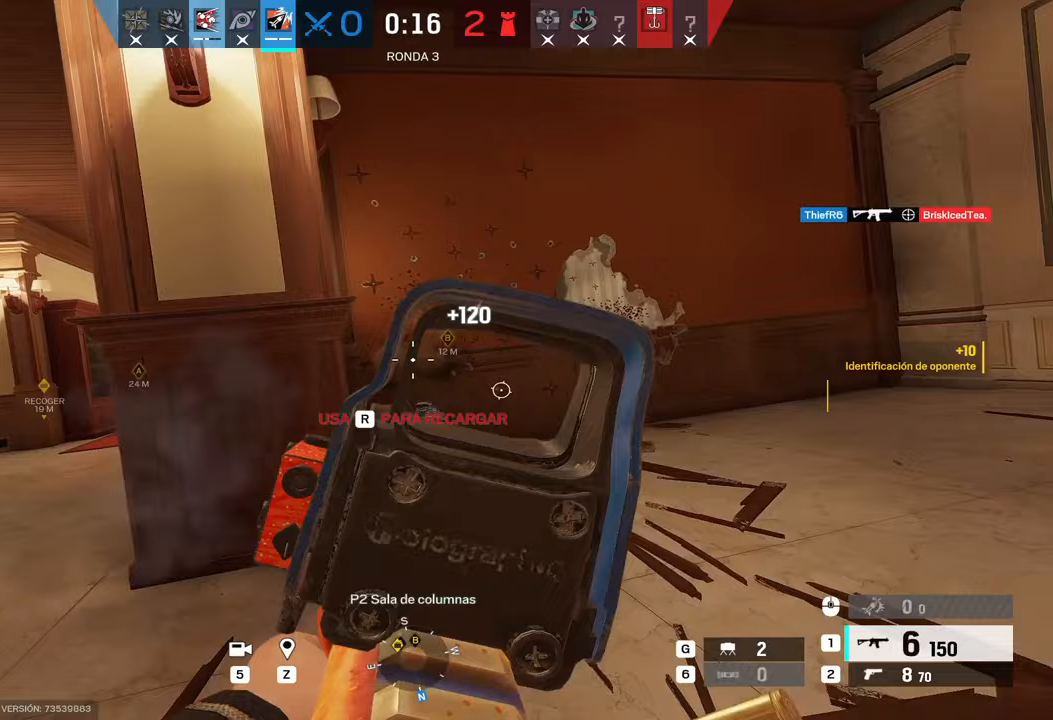
{"keys": ["a", "w"], "mouse": [], "events": [[83, "a", "up"], [183, "r", "down"], [217, "a", "down"], [233, "r", "up"], [233, "shift", "up"]]}
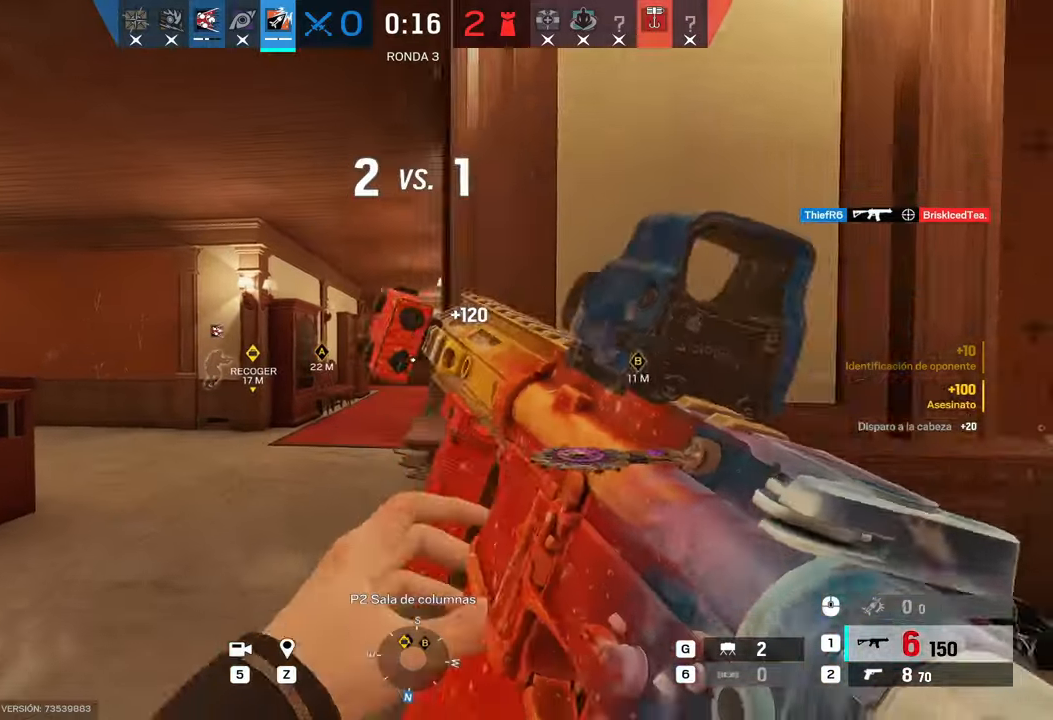
{"keys": ["w"], "mouse": [], "events": [[200, "a", "up"]]}
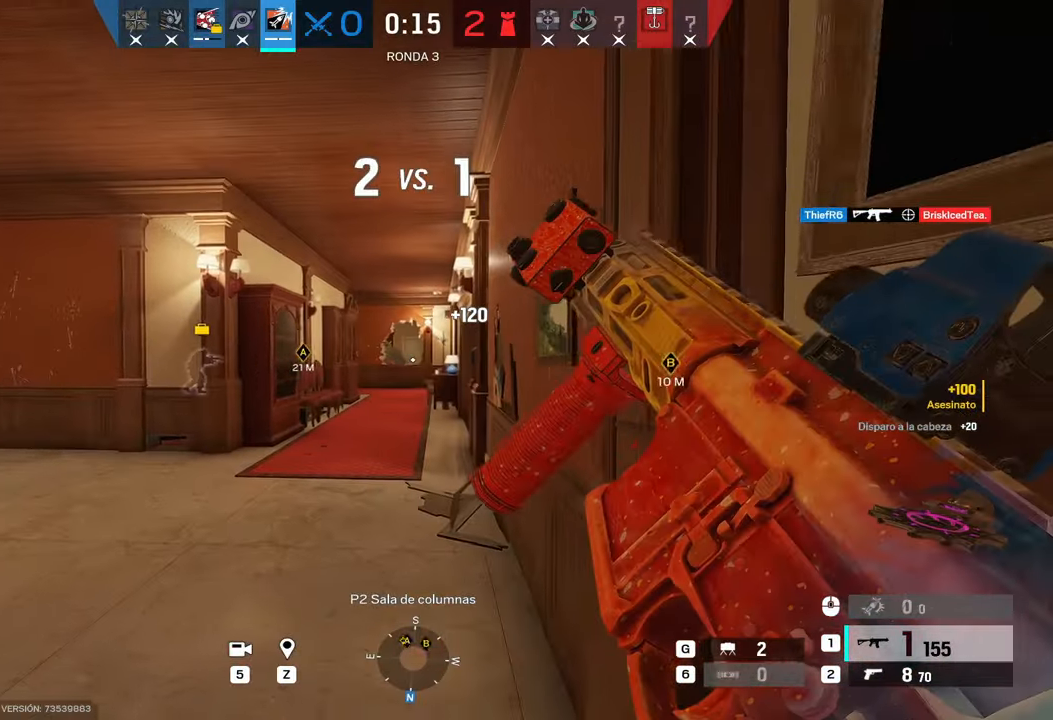
{"keys": ["w"], "mouse": [], "events": [[267, "z", "down"], [367, "z", "up"]]}
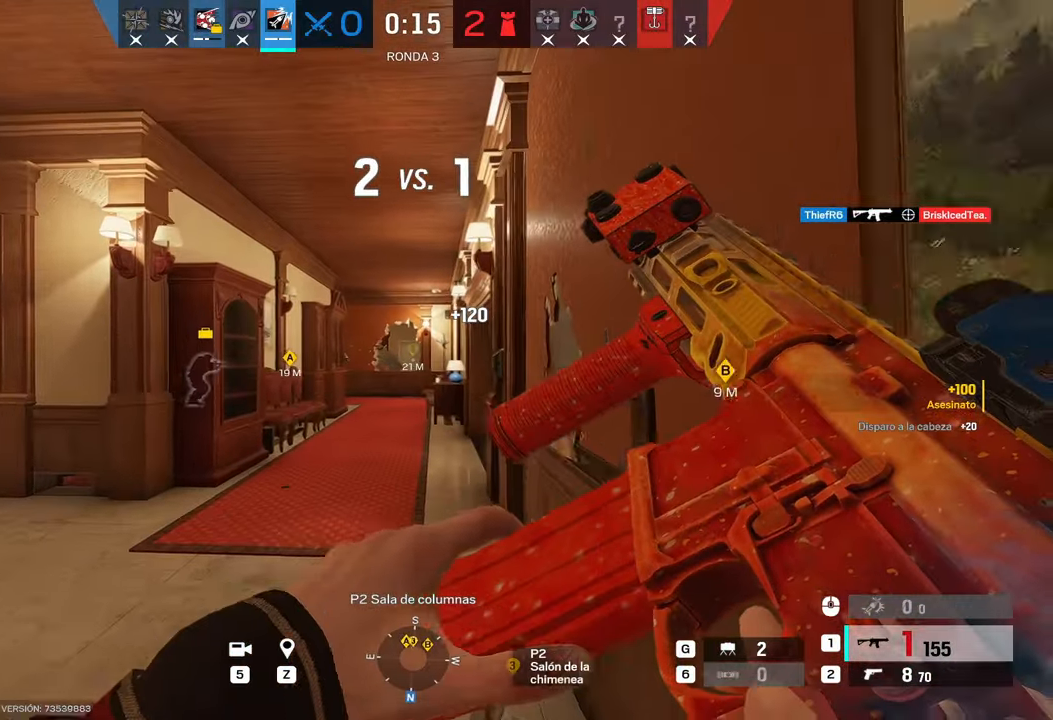
{"keys": ["w"], "mouse": [], "events": [[383, "d", "down"], [483, "d", "up"]]}
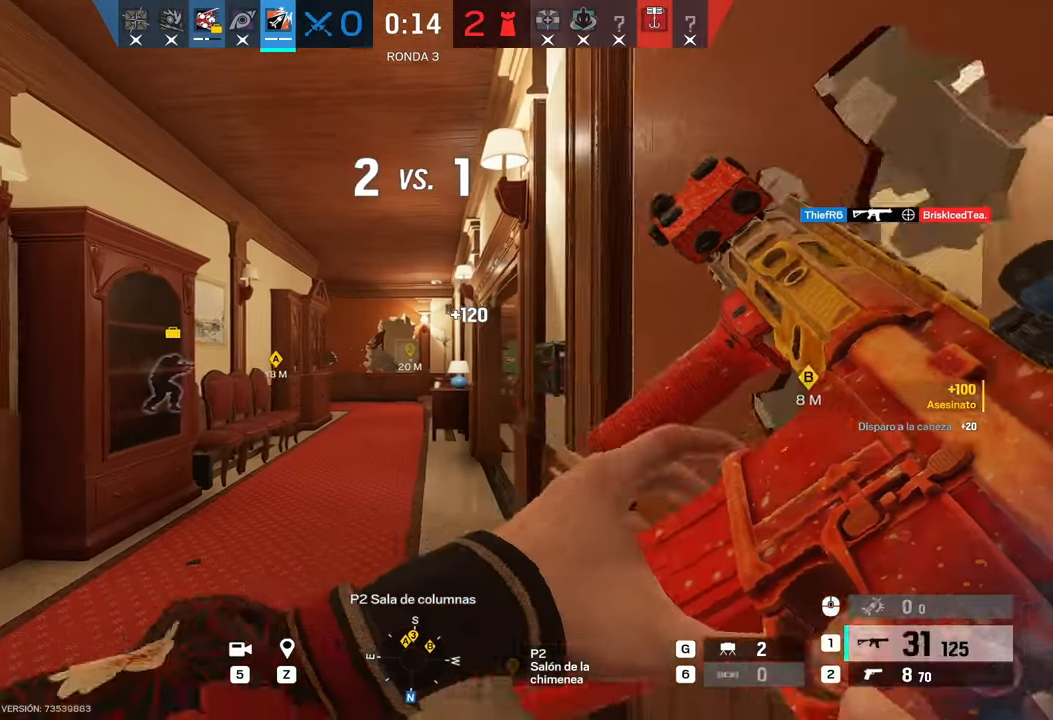
{"keys": ["a"], "mouse": ["right"], "events": [[67, "mouse_right", "down"], [167, "q", "down"], [200, "mouse_right", "up"], [250, "q", "up"], [317, "mouse_right", "down"], [333, "a", "down"], [383, "w", "up"]]}
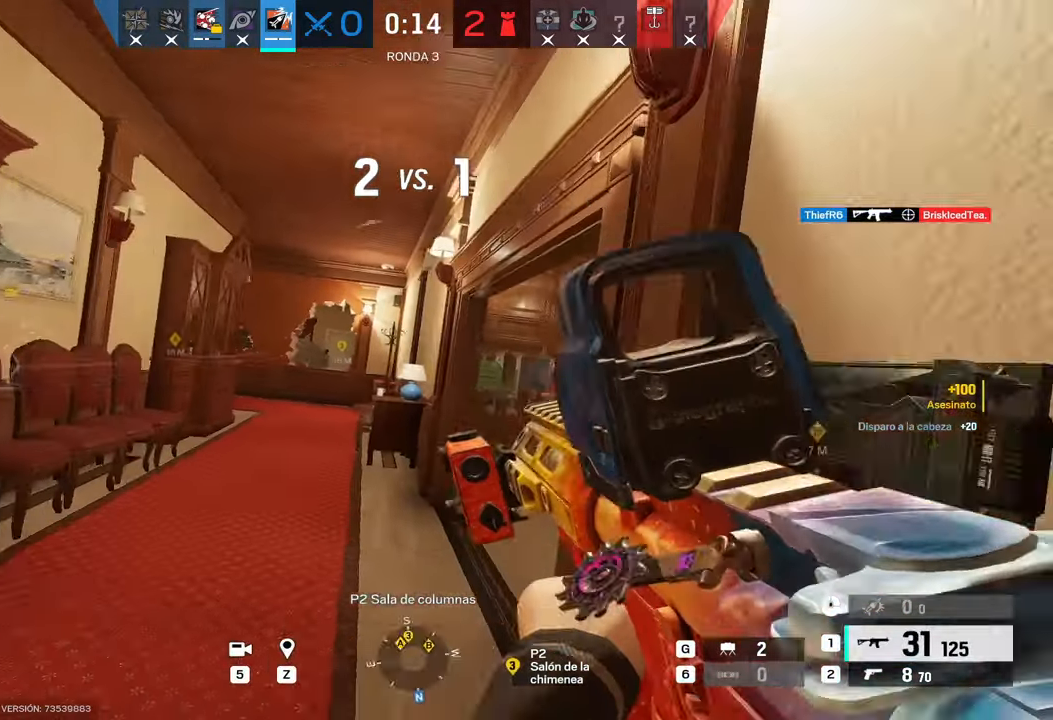
{"keys": ["a"], "mouse": ["left", "right"], "events": [[133, "c", "down"], [183, "mouse_left", "down"], [267, "c", "up"], [267, "e", "down"], [367, "e", "up"]]}